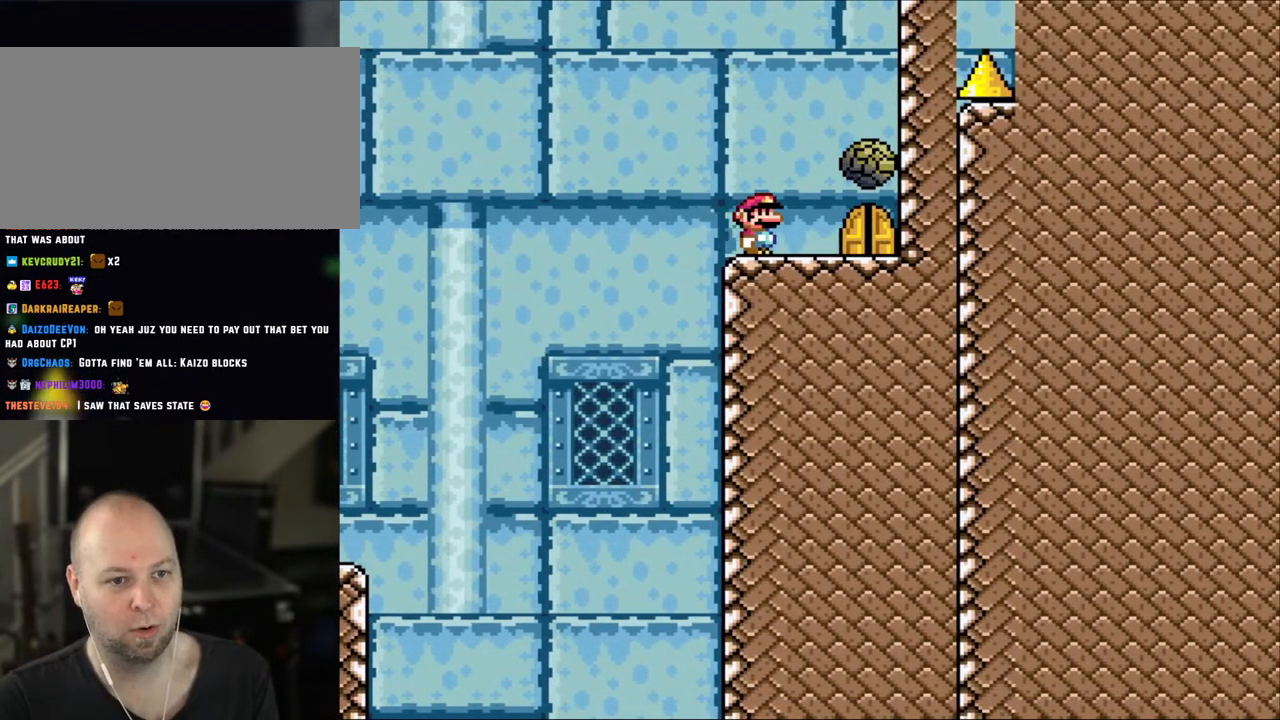
Gameplay with a controller (Nintendo layout); each line is a JSON object with the inputs held at the frame after it. "events" lists button and stick changes between this image and that frame as [ms after this image, input, new state], when the widget could be followed in between. Not read: L3 R3.
{"buttons": ["Y", "DPAD_RIGHT"], "events": [[250, "DPAD_RIGHT", "up"], [300, "DPAD_LEFT", "down"], [350, "DPAD_UP", "down"], [383, "DPAD_LEFT", "up"], [383, "DPAD_UP", "up"], [400, "DPAD_RIGHT", "down"]]}
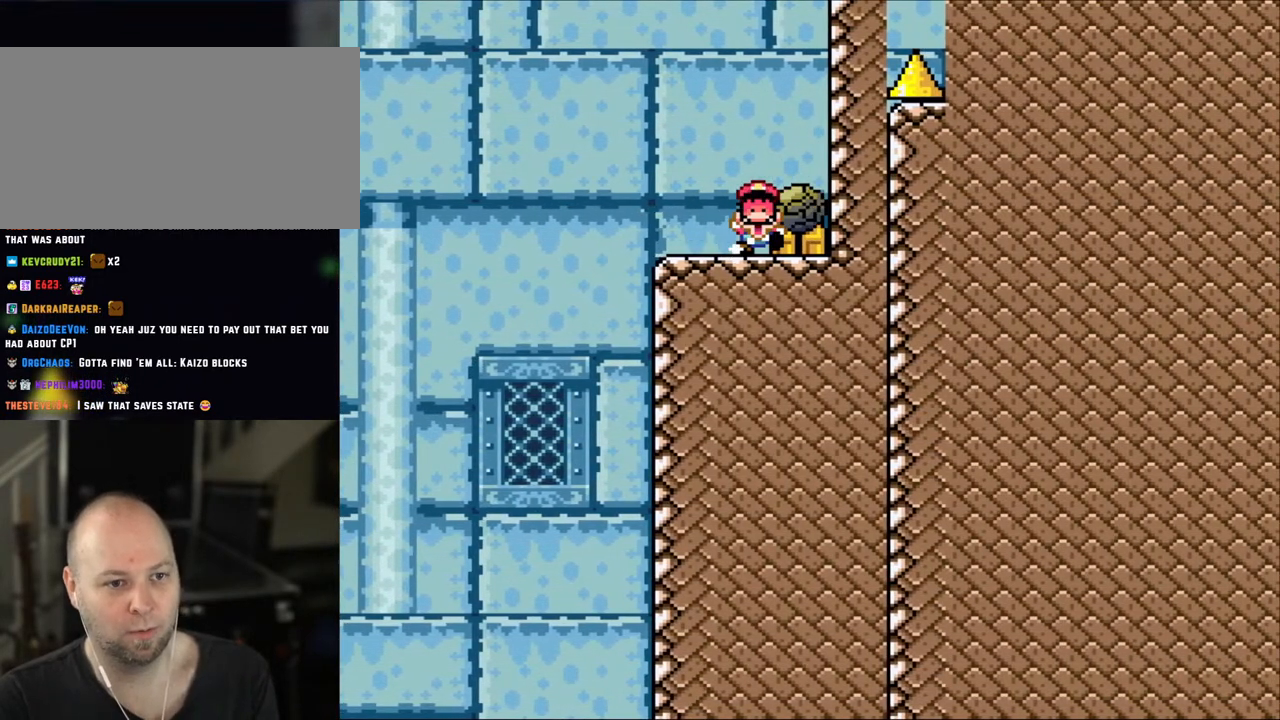
{"buttons": [], "events": [[183, "DPAD_RIGHT", "up"], [200, "DPAD_UP", "down"], [350, "DPAD_UP", "up"], [400, "Y", "up"]]}
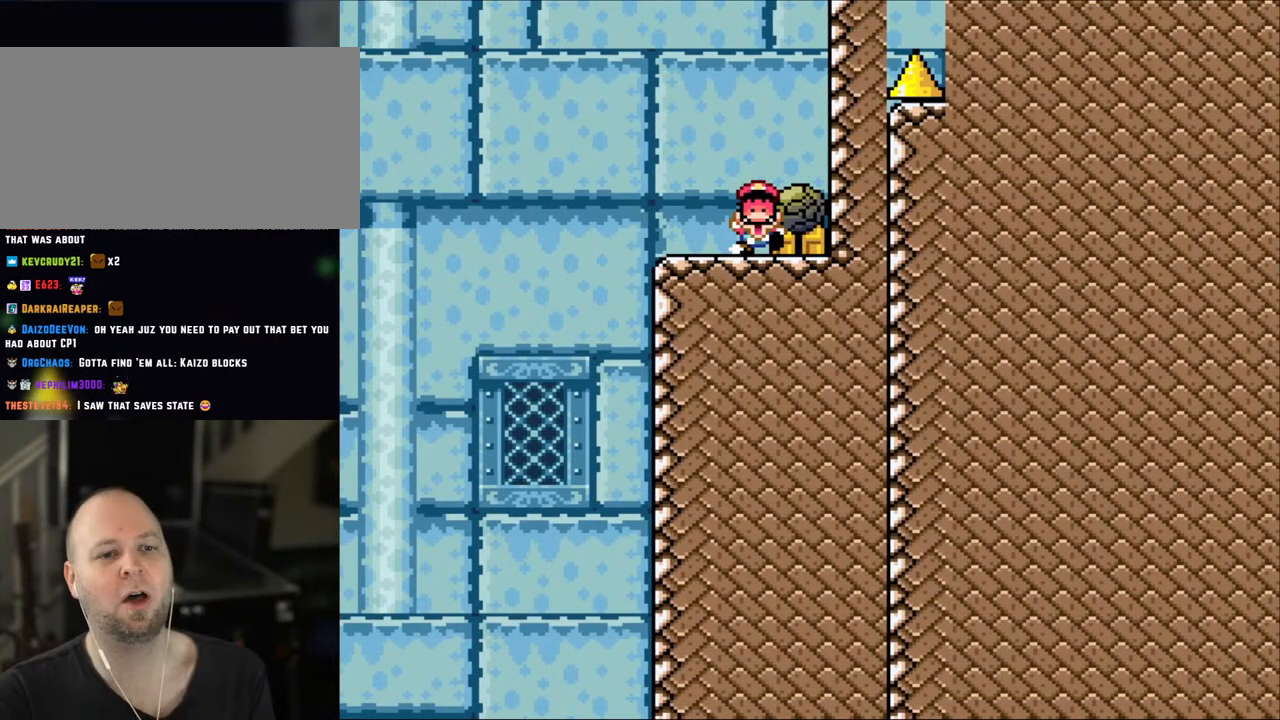
{"buttons": [], "events": []}
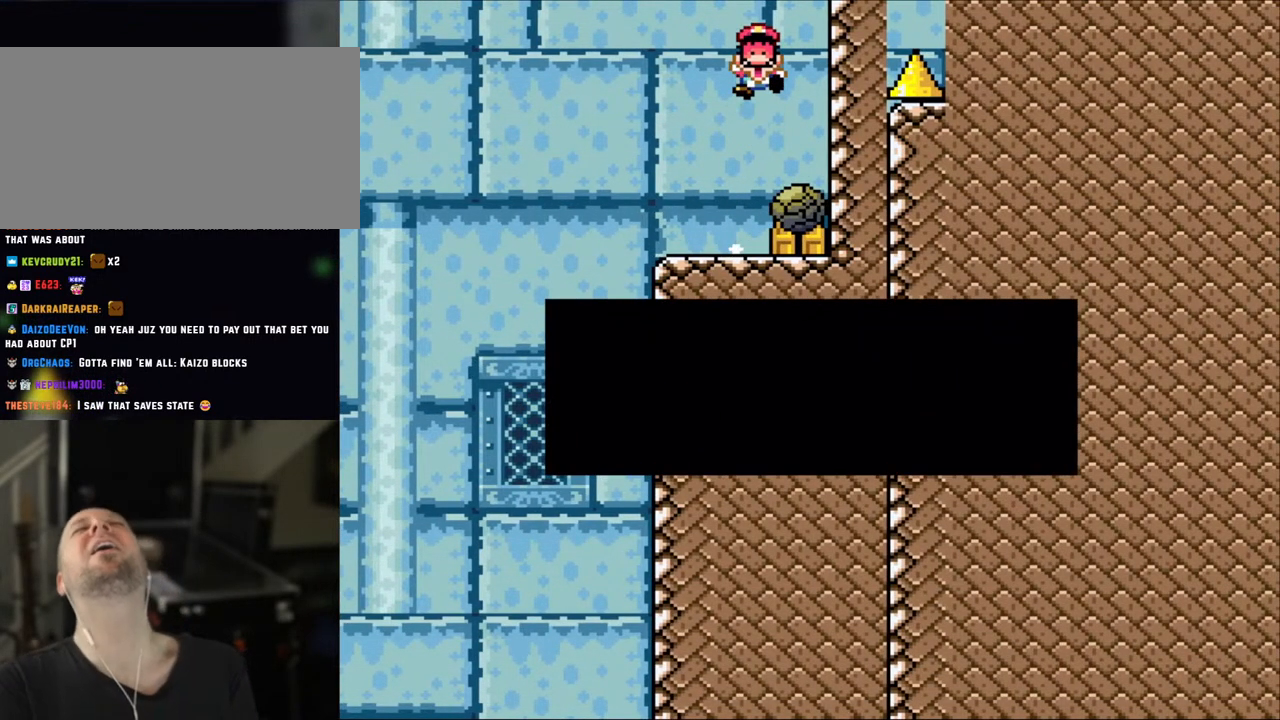
{"buttons": [], "events": []}
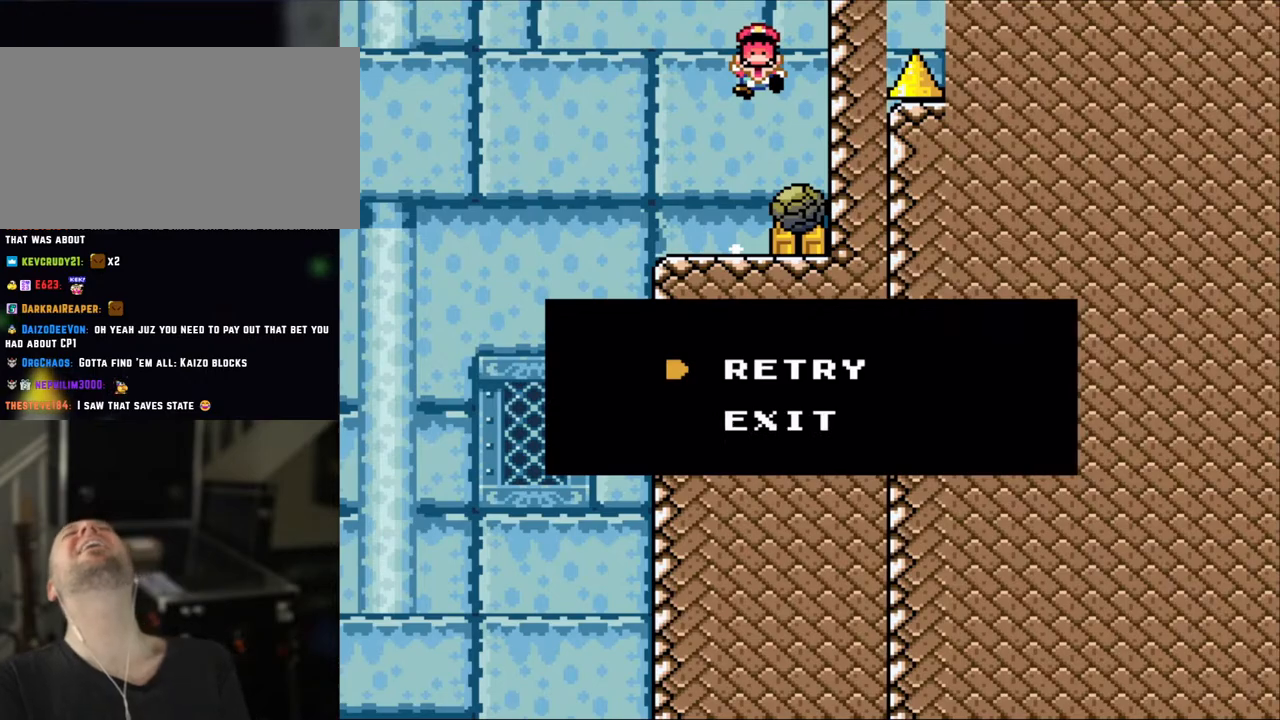
{"buttons": [], "events": []}
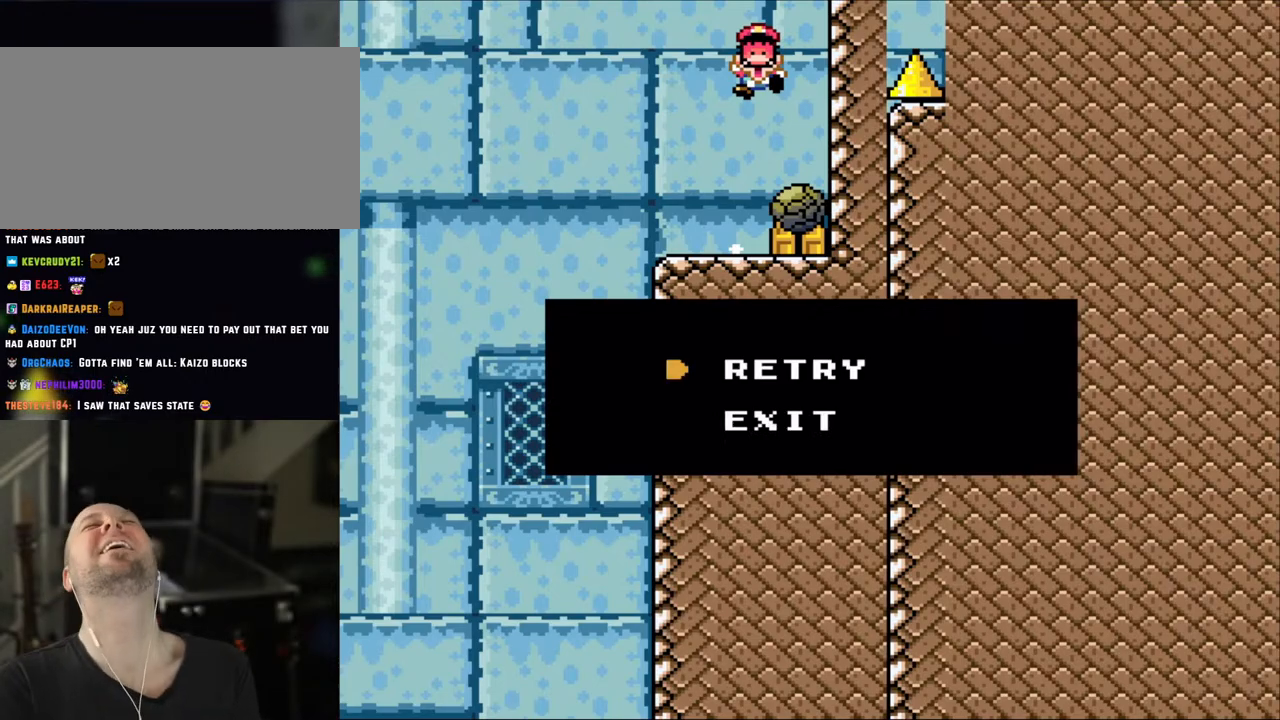
{"buttons": [], "events": []}
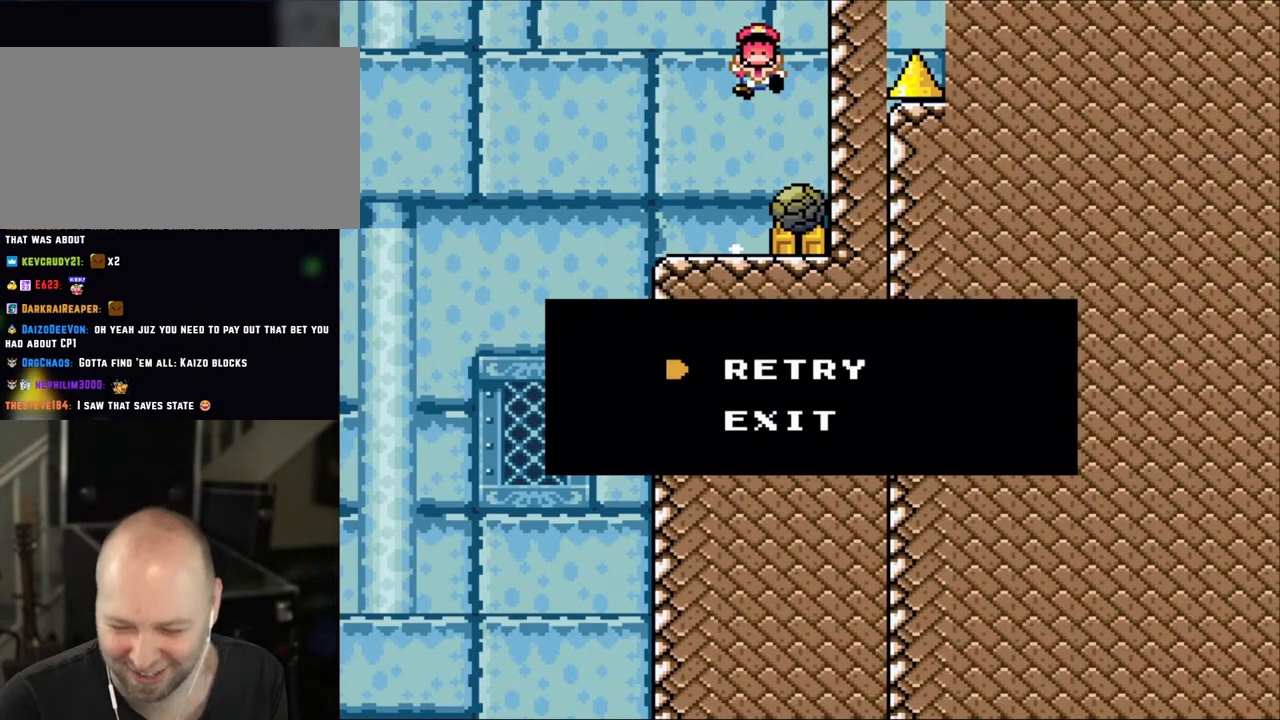
{"buttons": [], "events": []}
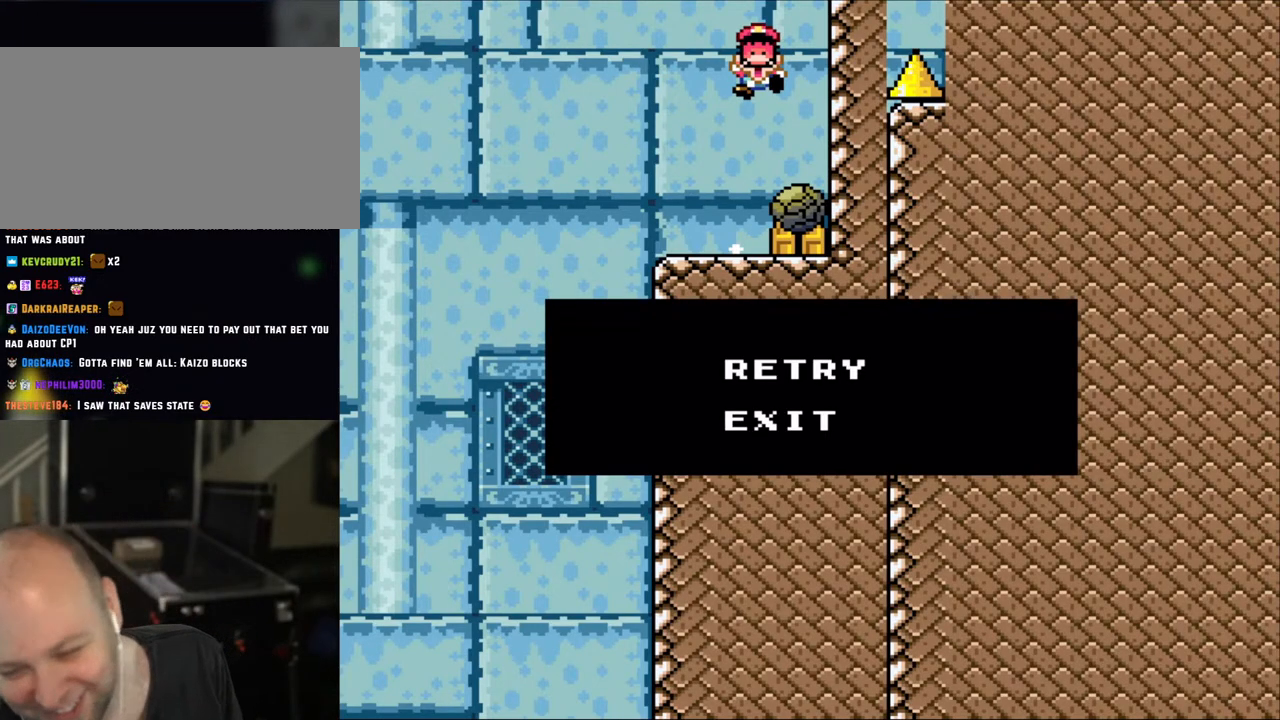
{"buttons": ["A"], "events": [[150, "A", "down"], [300, "A", "up"], [383, "A", "down"]]}
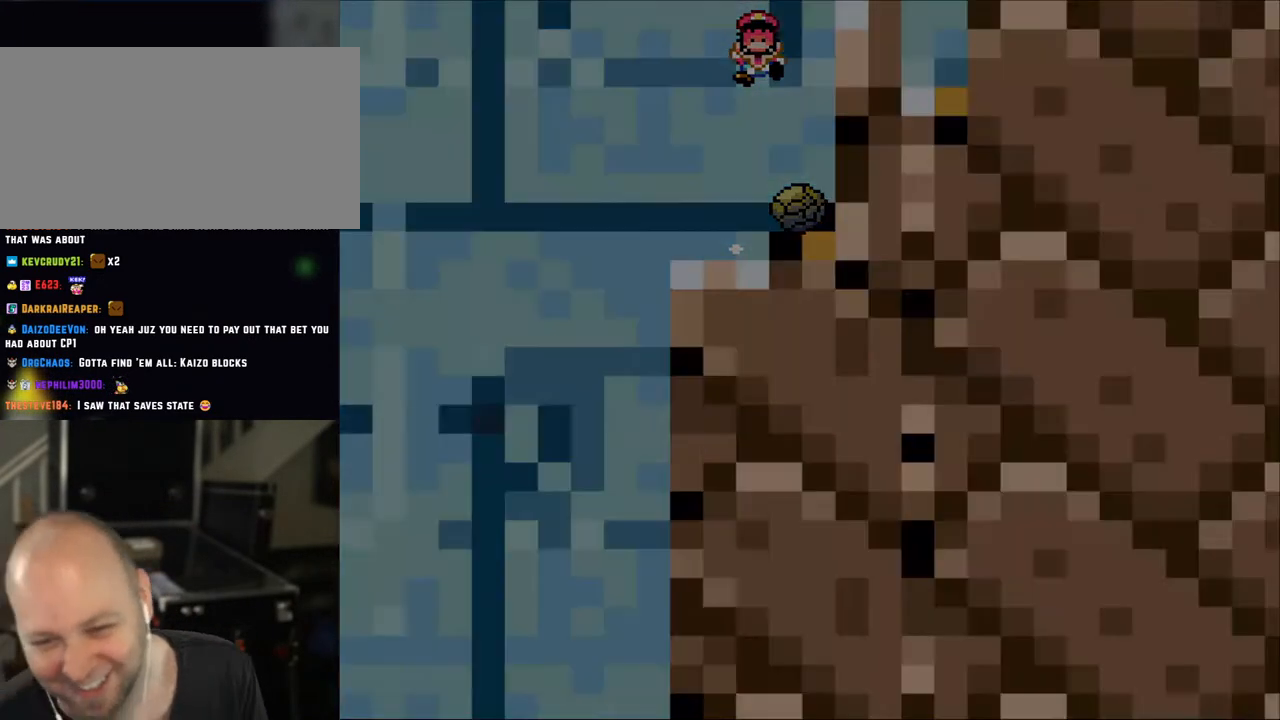
{"buttons": [], "events": [[50, "A", "up"], [150, "A", "down"], [400, "A", "up"]]}
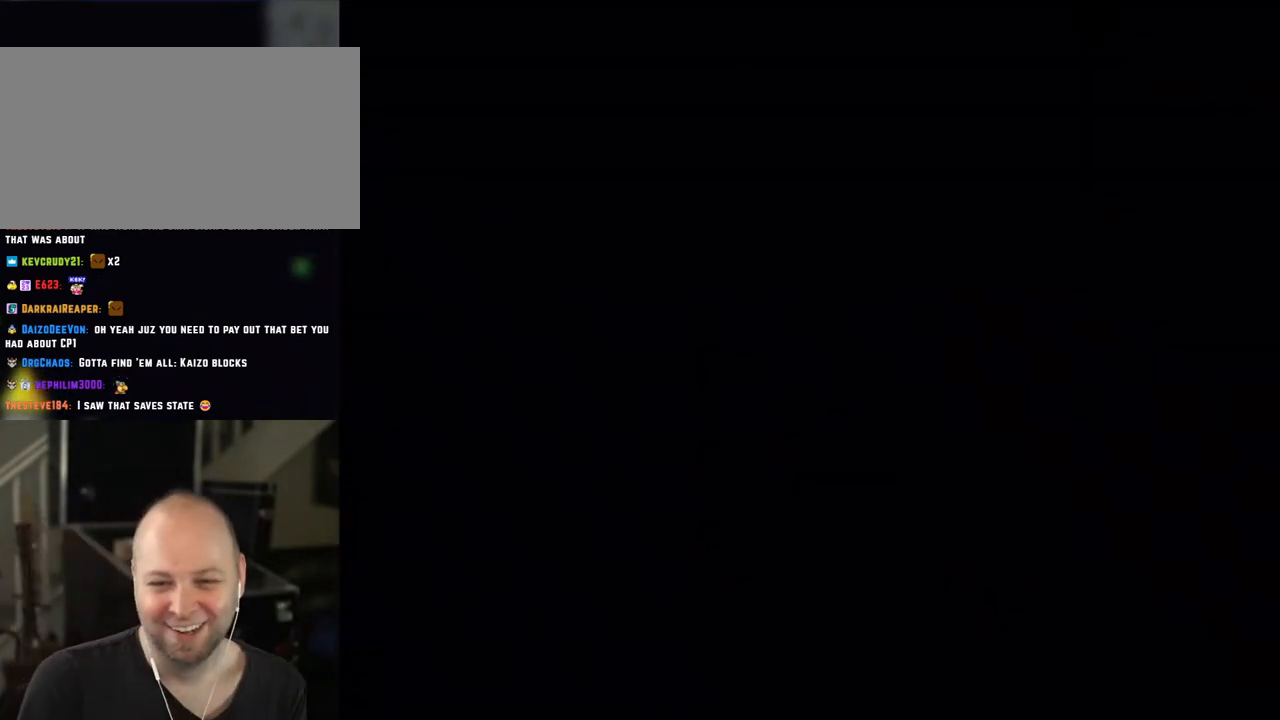
{"buttons": [], "events": []}
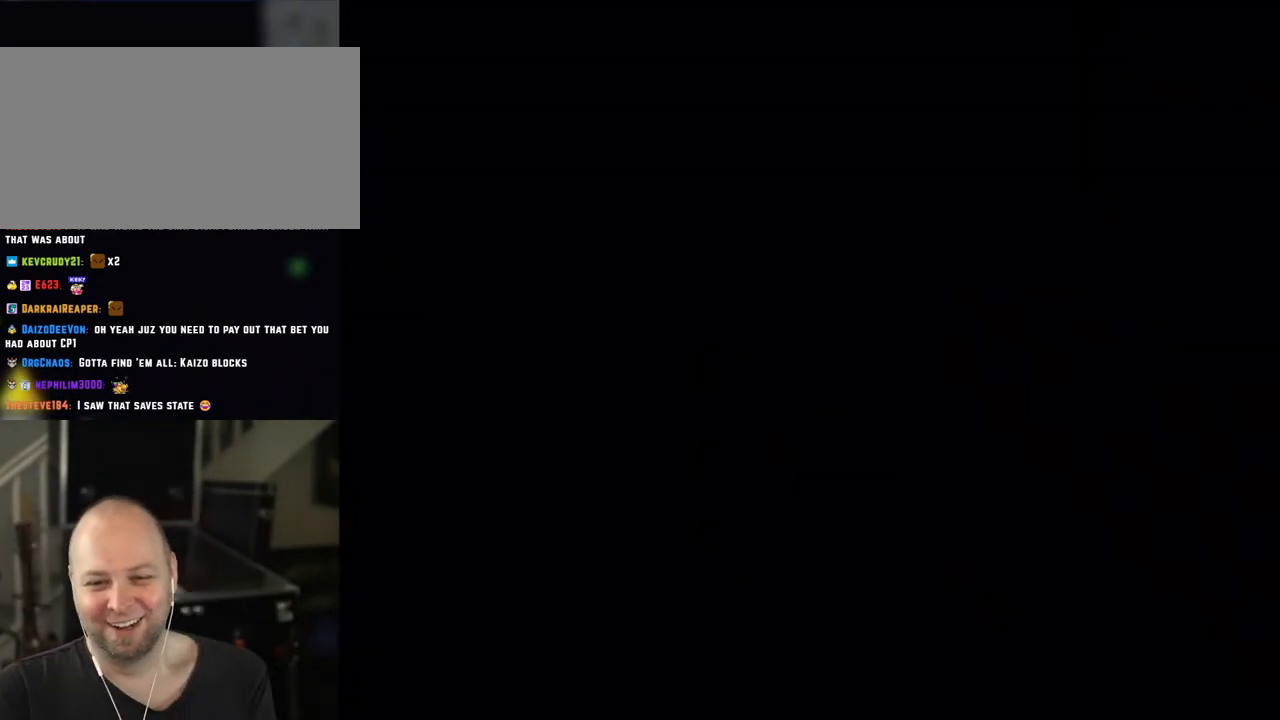
{"buttons": ["X"], "events": [[450, "X", "down"]]}
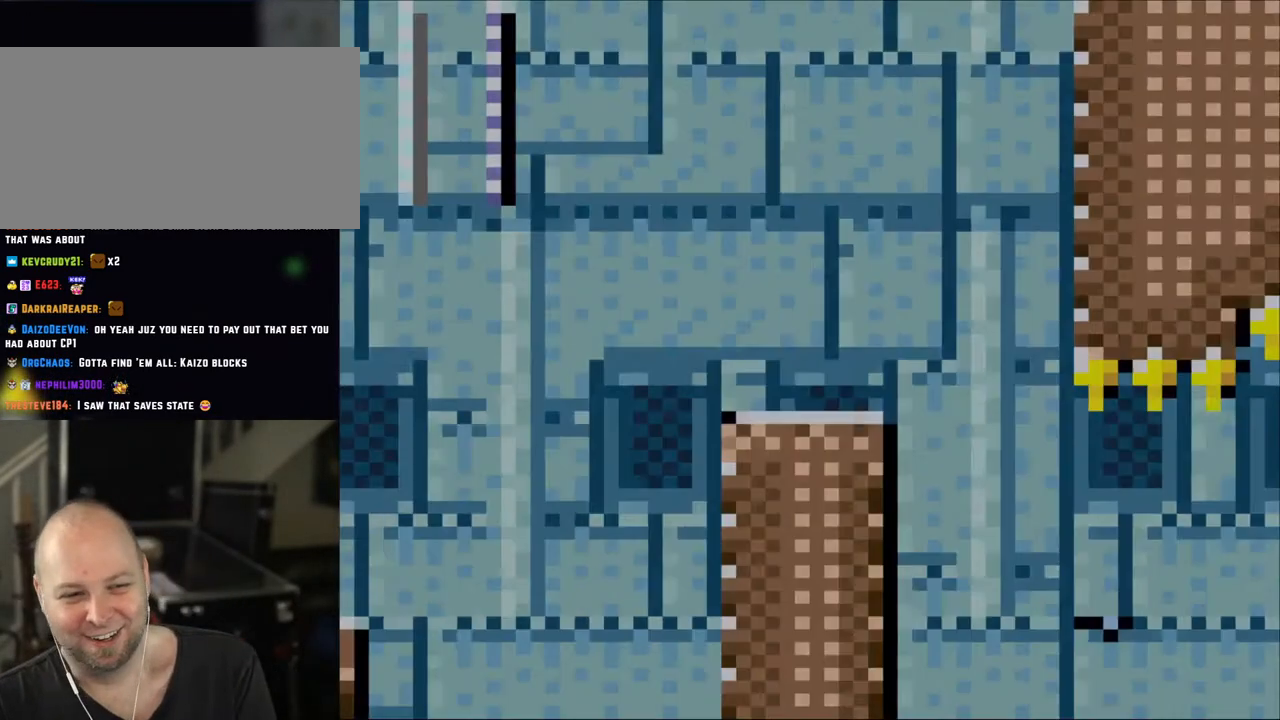
{"buttons": ["X"], "events": []}
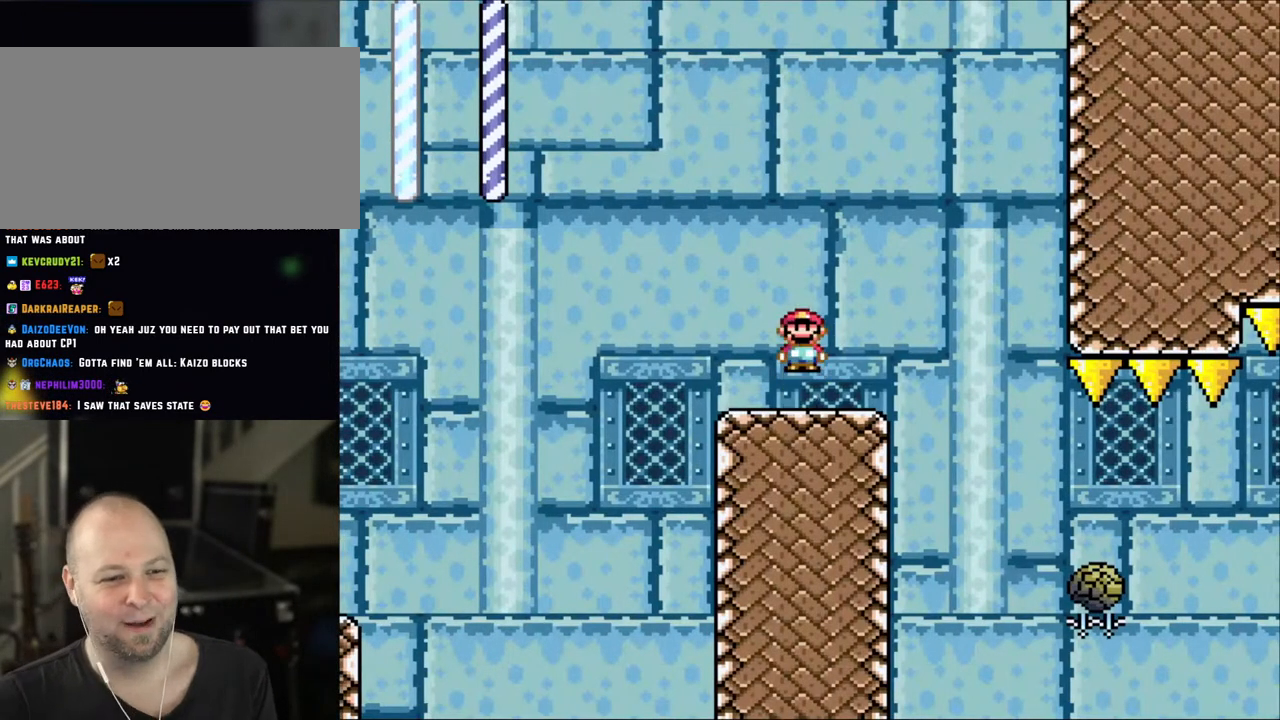
{"buttons": ["A", "X", "DPAD_RIGHT"], "events": [[50, "A", "down"], [50, "DPAD_RIGHT", "down"], [183, "A", "up"], [333, "A", "down"]]}
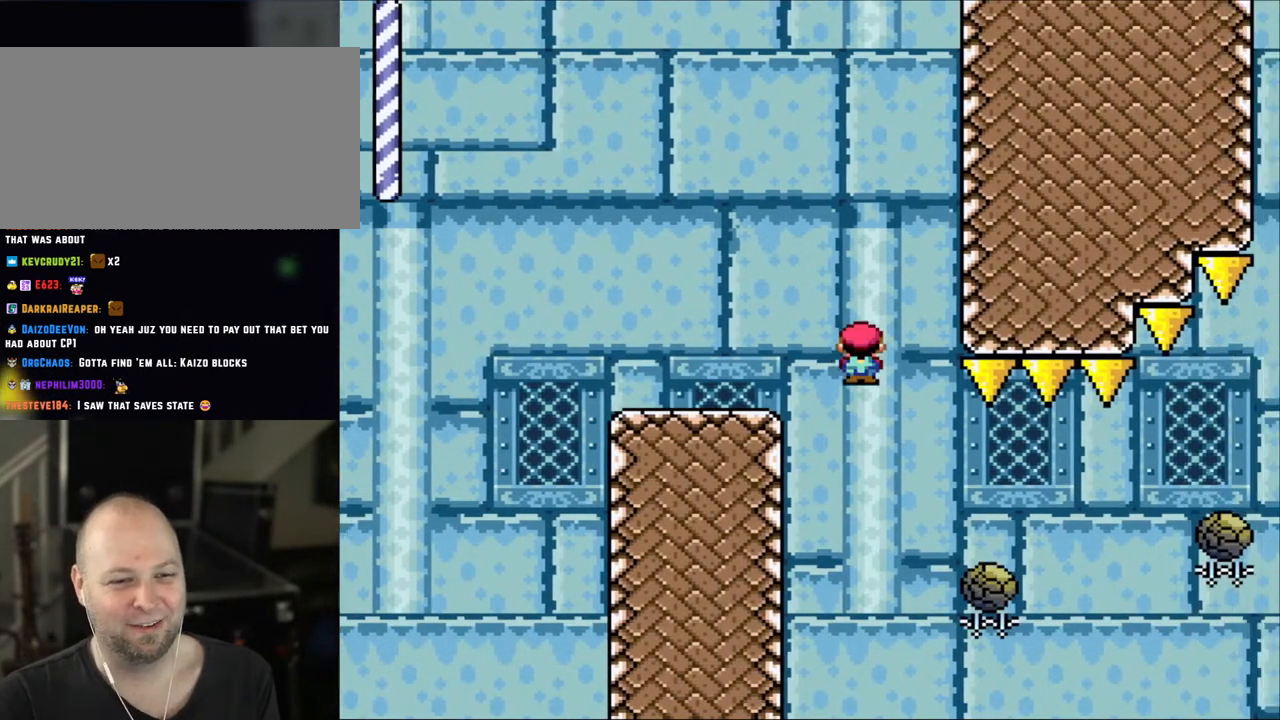
{"buttons": ["A", "X", "DPAD_RIGHT"], "events": [[200, "A", "up"], [350, "A", "down"]]}
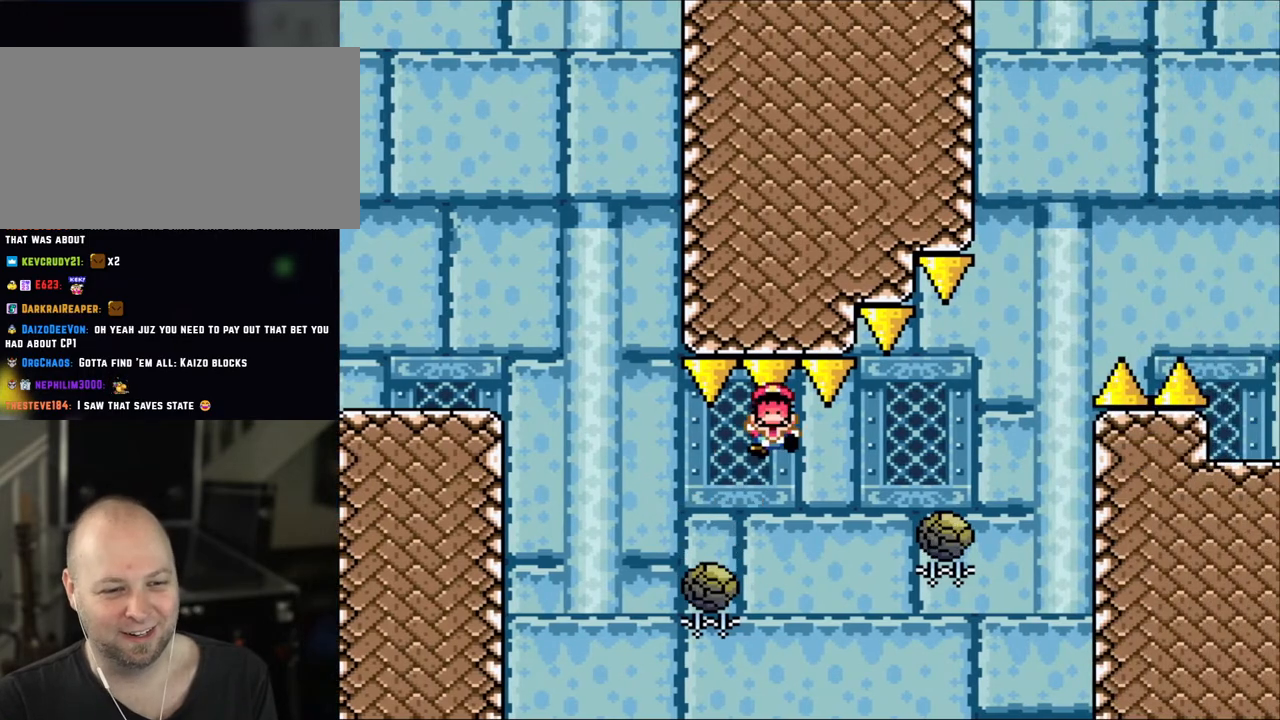
{"buttons": ["A", "X"], "events": [[300, "A", "up"], [350, "DPAD_RIGHT", "up"], [400, "A", "down"]]}
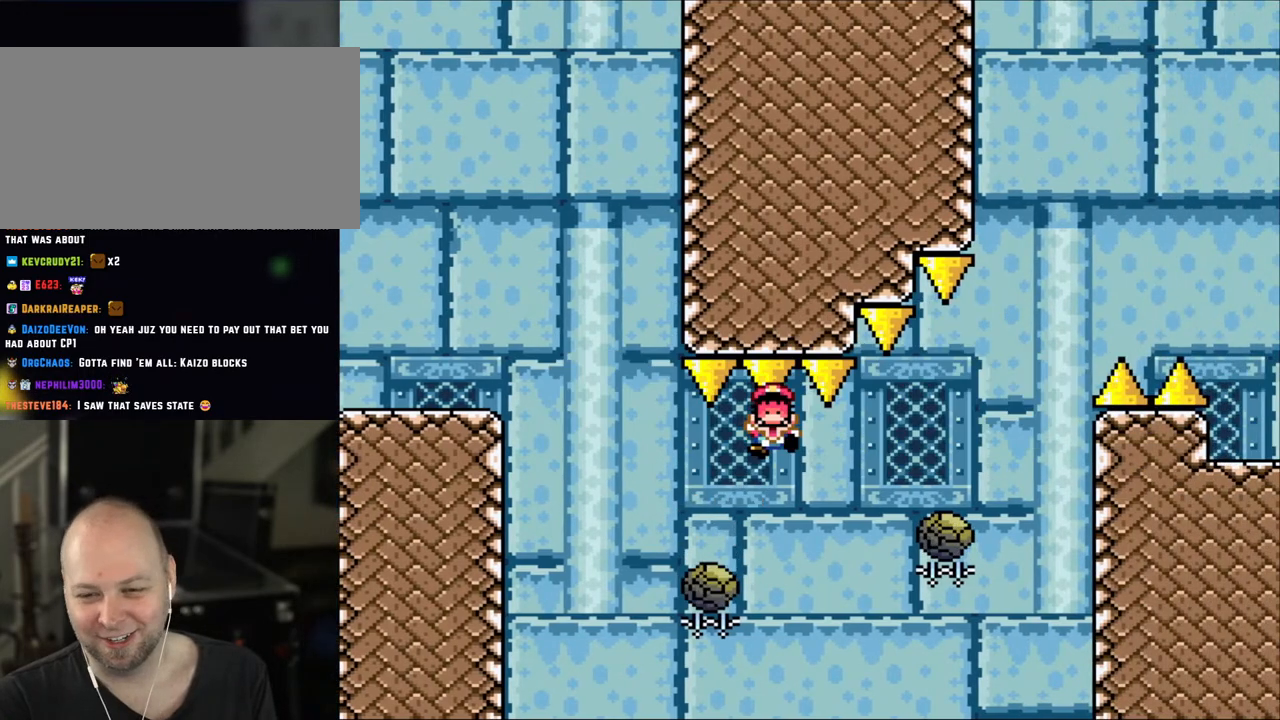
{"buttons": [], "events": [[50, "A", "up"], [133, "A", "down"], [300, "A", "up"], [350, "A", "down"], [500, "A", "up"], [500, "X", "up"]]}
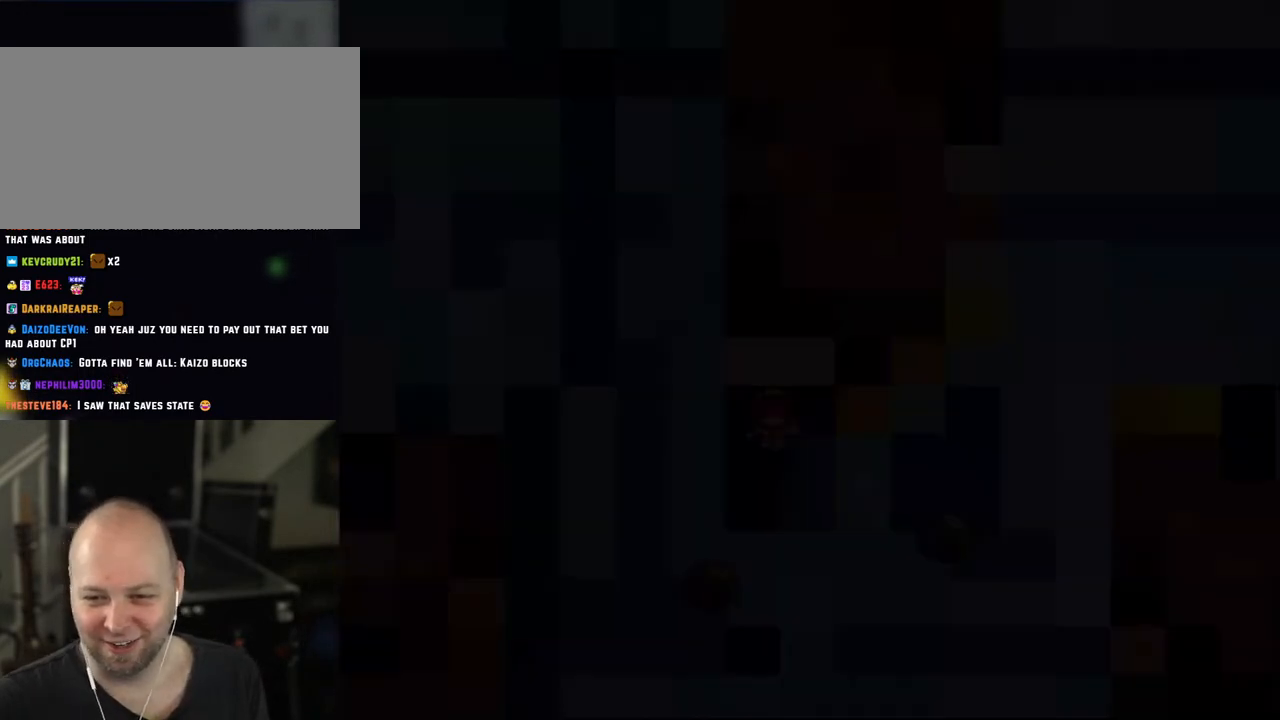
{"buttons": [], "events": []}